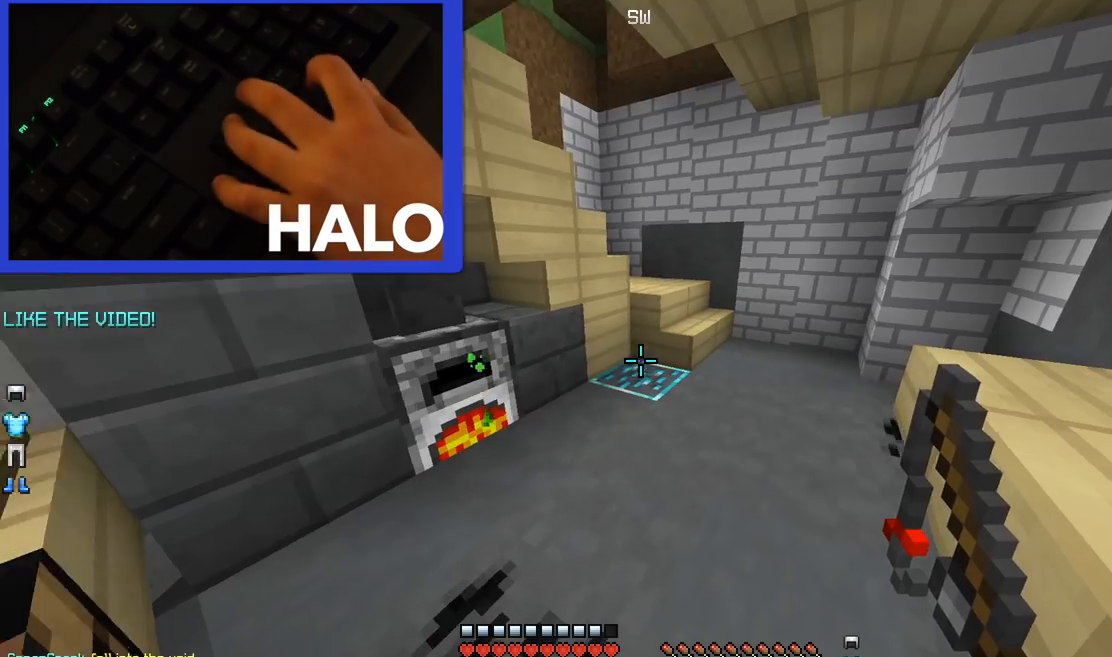
Gameplay with keyboard and mouse; each line is a JSON object with the keys and mouse buttons held at the frame after it. "events" lists presses ("down") and releases ("up") of "down", "left", "right", "space", "up", "mouse_left" and "mouse_right" between this image and that frame as [ms after this image, input, new state], when the widget could be followed in between. "mouse_left", "mouse_right" = the "left", "right" buttons of the "mouse" list. No other keys are recorded. Fast repeated clicks can show as one long hold. Mouse movement is not recorded.
{"keys": ["space", "up"], "mouse": [], "events": [[400, "space", "down"]]}
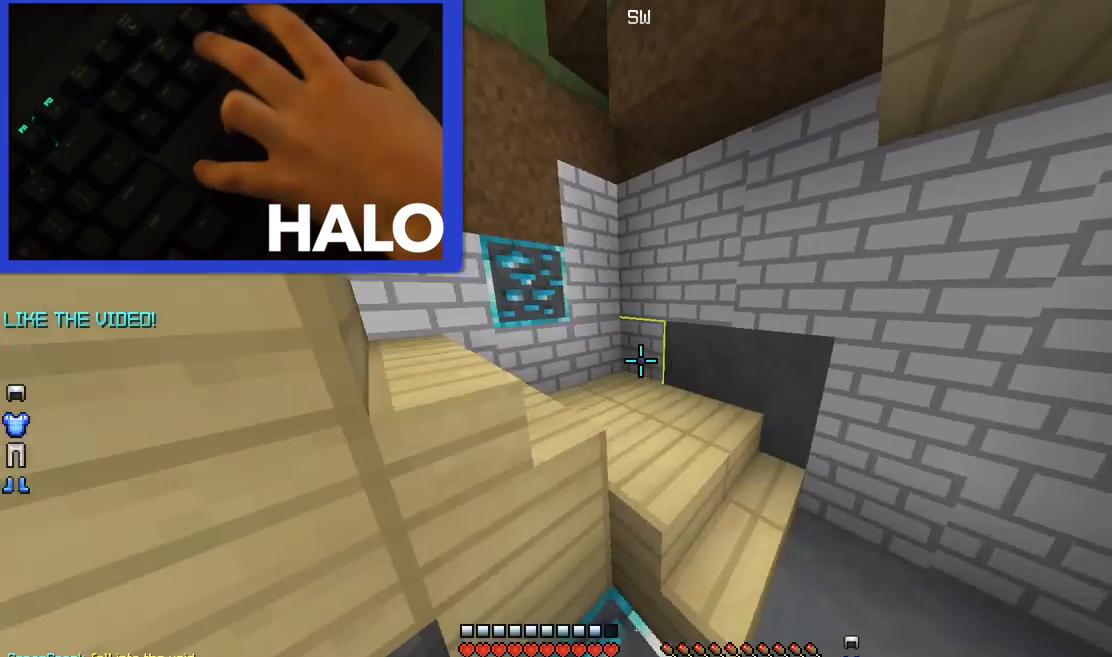
{"keys": ["space", "up"], "mouse": [], "events": [[160, "space", "up"], [320, "space", "down"]]}
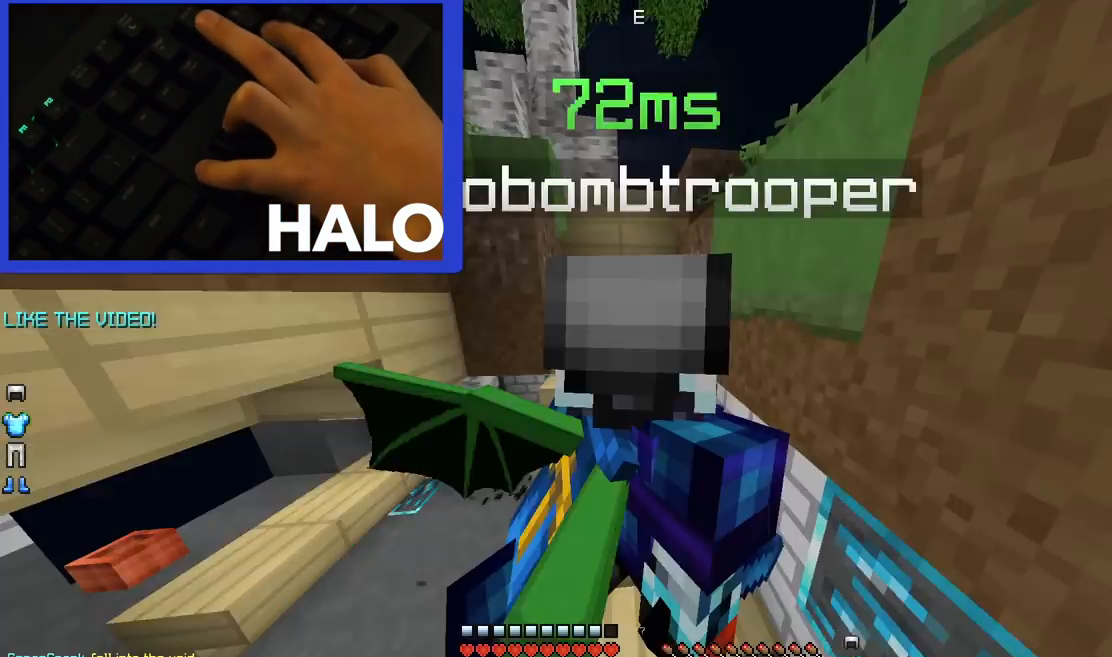
{"keys": ["up"], "mouse": [], "events": [[480, "space", "up"]]}
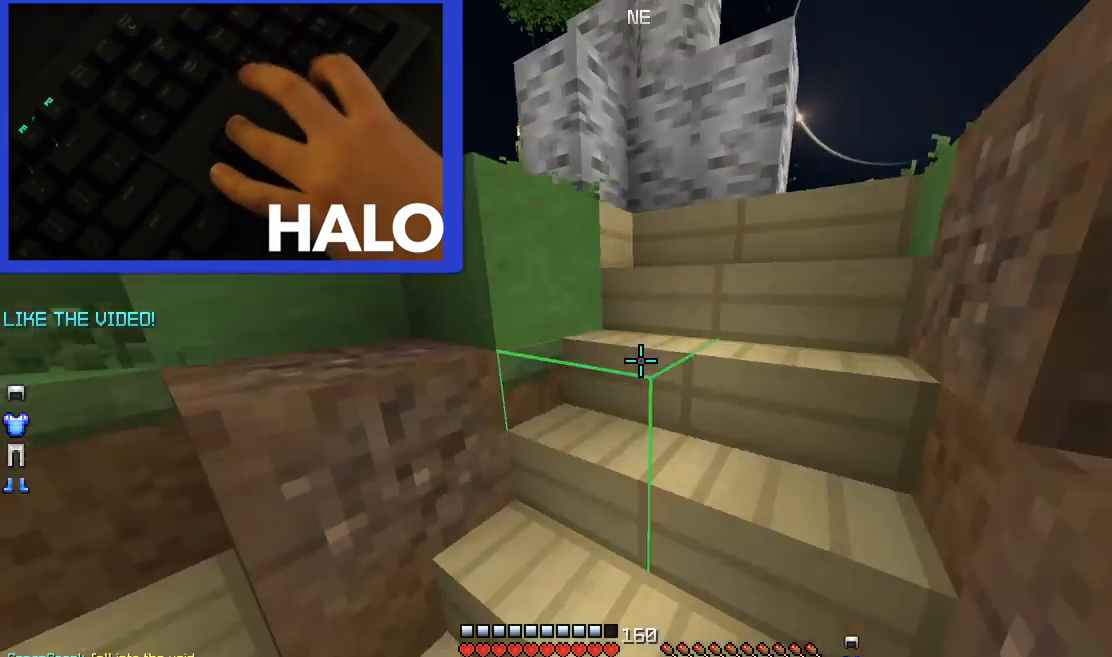
{"keys": ["up"], "mouse": [], "events": [[400, "mouse_left", "down"], [520, "mouse_left", "up"]]}
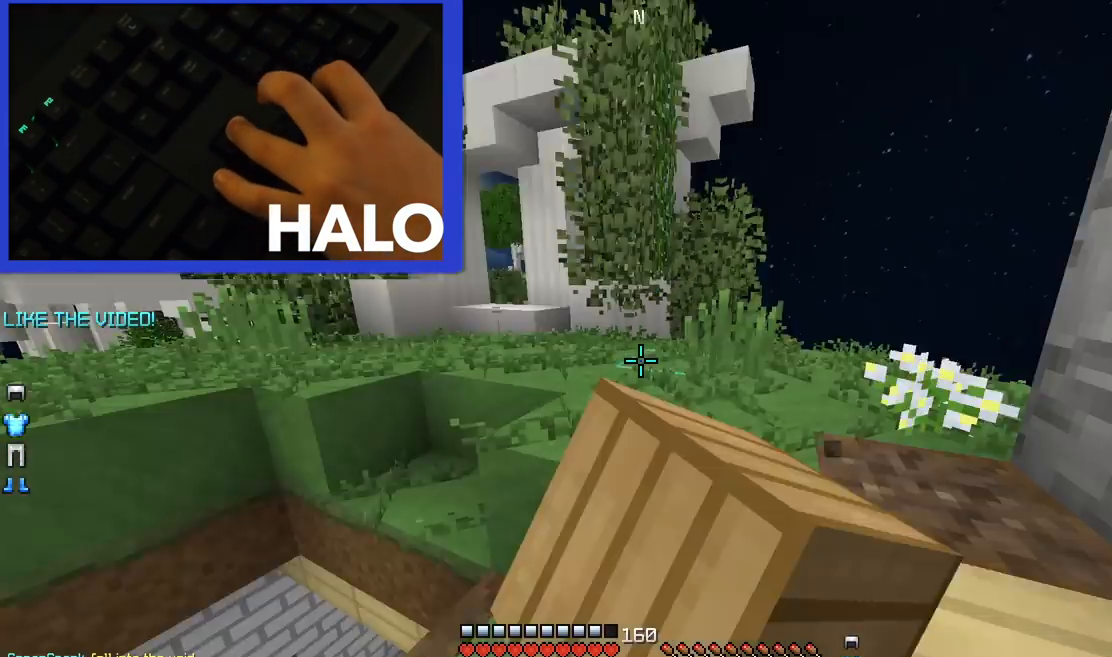
{"keys": ["up"], "mouse": ["left"], "events": [[80, "mouse_left", "down"], [160, "space", "down"], [240, "mouse_left", "up"], [320, "mouse_left", "down"], [320, "space", "up"]]}
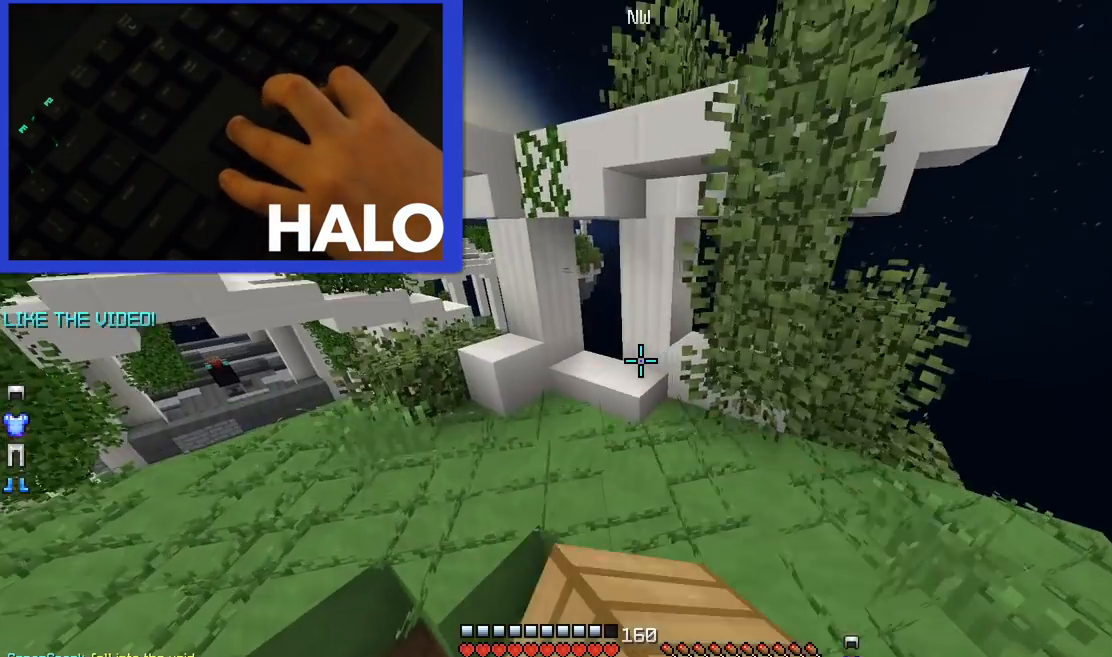
{"keys": ["space", "up"], "mouse": [], "events": [[200, "mouse_left", "up"], [200, "space", "down"]]}
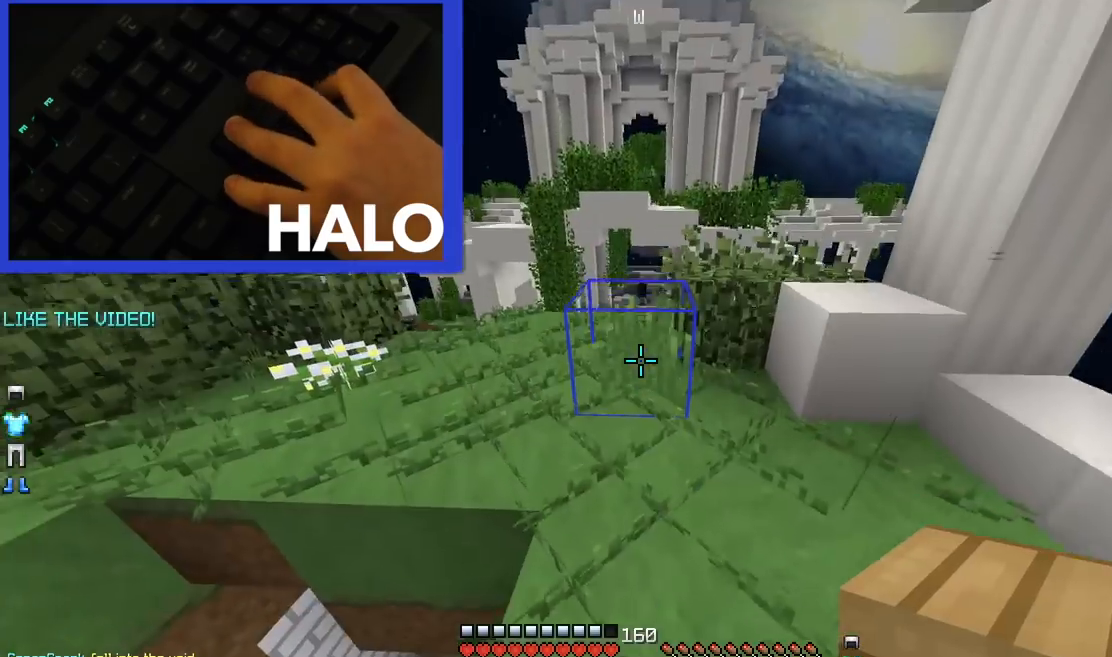
{"keys": ["up"], "mouse": [], "events": [[80, "space", "up"], [280, "space", "down"], [480, "space", "up"]]}
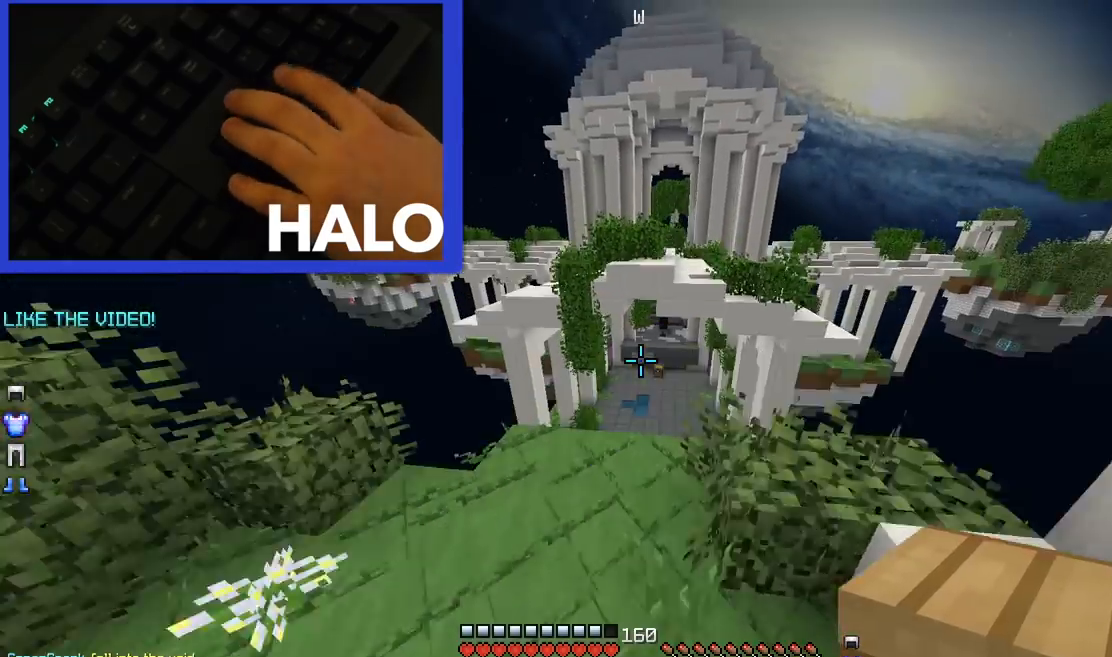
{"keys": ["left", "space", "up"], "mouse": [], "events": [[360, "left", "down"], [400, "space", "down"]]}
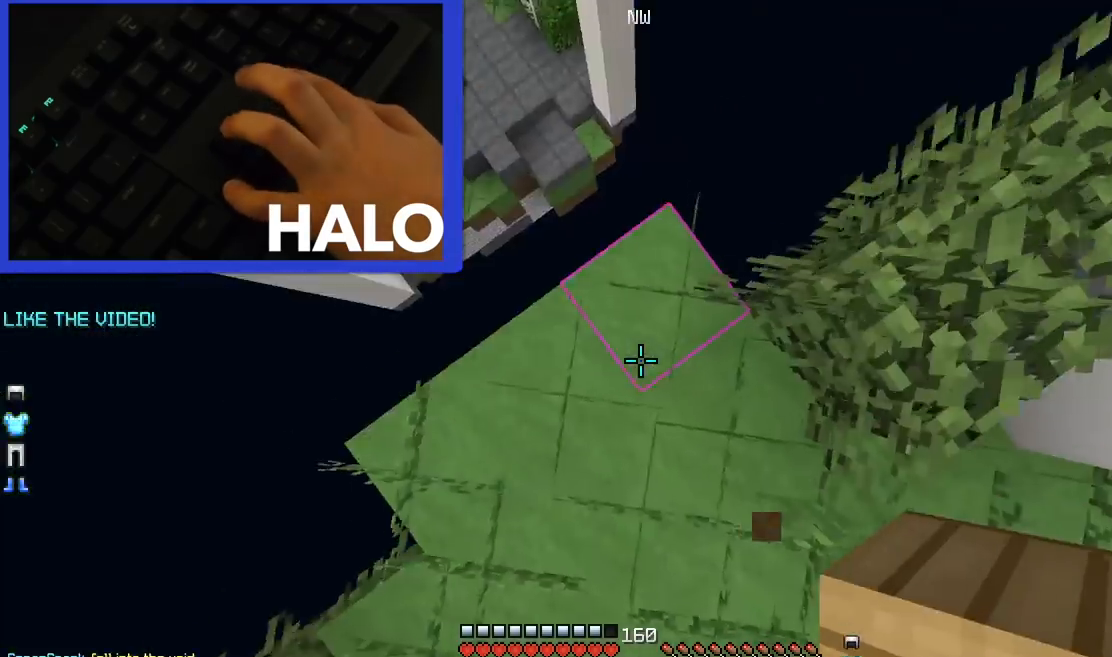
{"keys": ["left"], "mouse": ["left"], "events": [[40, "mouse_left", "down"], [40, "mouse_right", "down"], [40, "space", "up"], [120, "mouse_left", "up"], [120, "up", "up"], [160, "mouse_right", "up"], [200, "mouse_left", "down"], [200, "mouse_right", "down"], [280, "mouse_left", "up"], [280, "mouse_right", "up"], [320, "mouse_right", "down"], [360, "mouse_left", "down"], [440, "mouse_left", "up"], [440, "mouse_right", "up"], [480, "mouse_left", "down"]]}
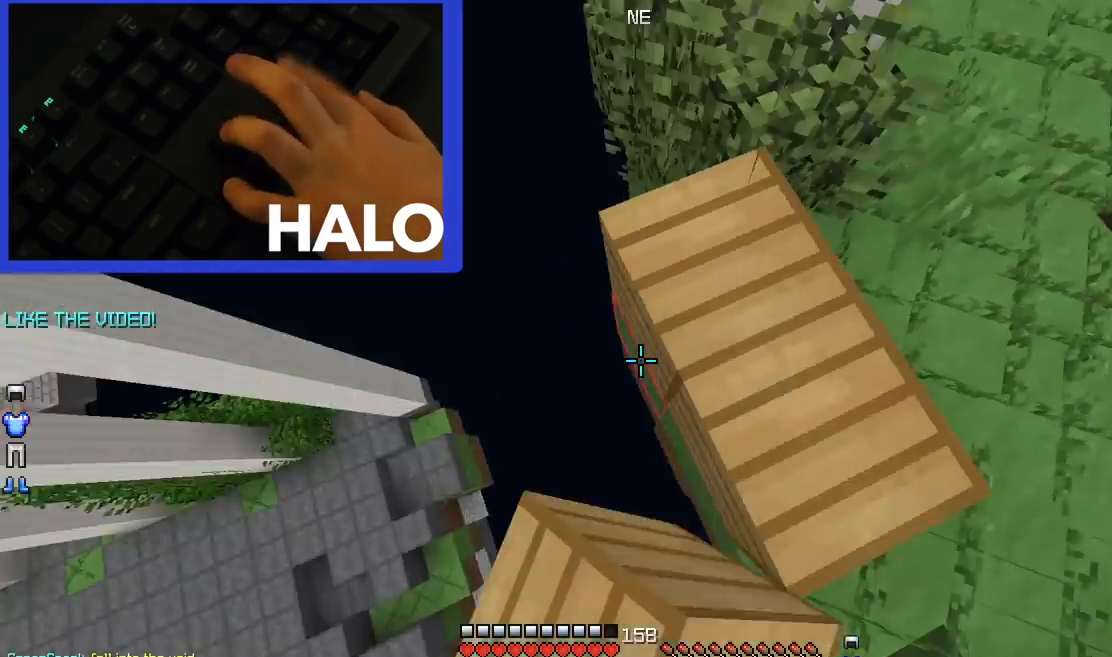
{"keys": ["left"], "mouse": ["left", "right"], "events": [[40, "mouse_right", "down"], [80, "mouse_left", "up"], [80, "space", "down"], [120, "mouse_right", "up"], [160, "mouse_left", "down"], [200, "mouse_right", "down"], [280, "mouse_left", "up"], [280, "mouse_right", "up"], [320, "space", "up"], [360, "mouse_left", "down"], [360, "mouse_right", "down"], [480, "mouse_left", "up"], [480, "mouse_right", "up"], [520, "mouse_left", "down"], [520, "mouse_right", "down"]]}
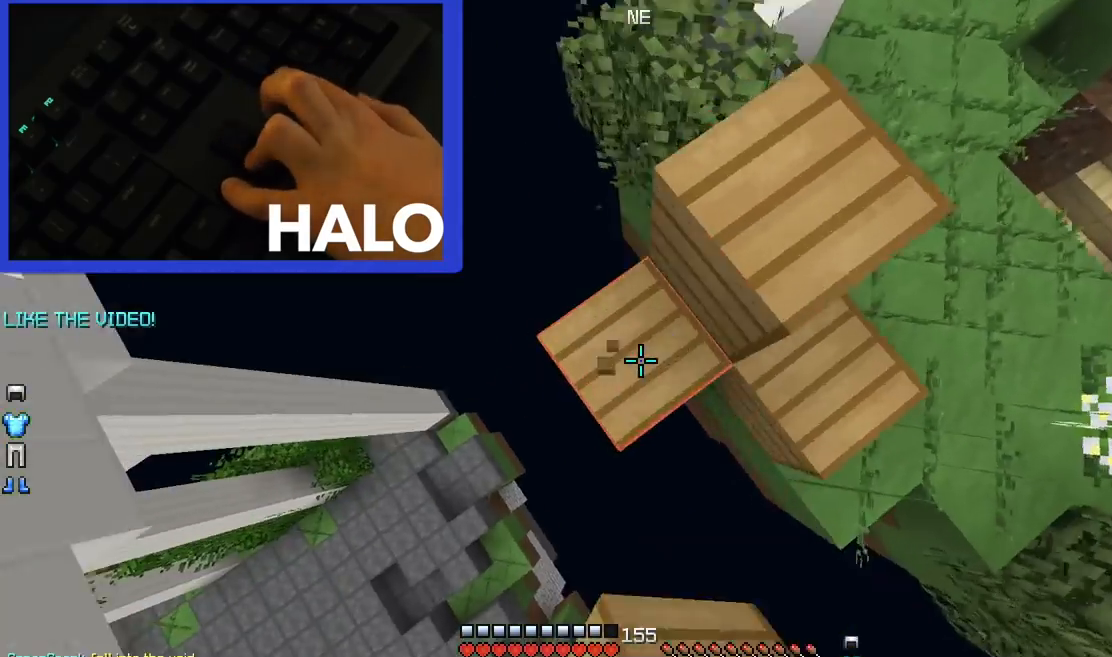
{"keys": ["down", "left", "space"], "mouse": [], "events": [[120, "down", "down"], [120, "mouse_left", "up"], [160, "mouse_right", "up"], [200, "mouse_left", "down"], [200, "mouse_right", "down"], [320, "mouse_left", "up"], [320, "mouse_right", "up"], [360, "space", "down"], [400, "mouse_left", "down"], [400, "mouse_right", "down"], [480, "mouse_left", "up"], [480, "mouse_right", "up"]]}
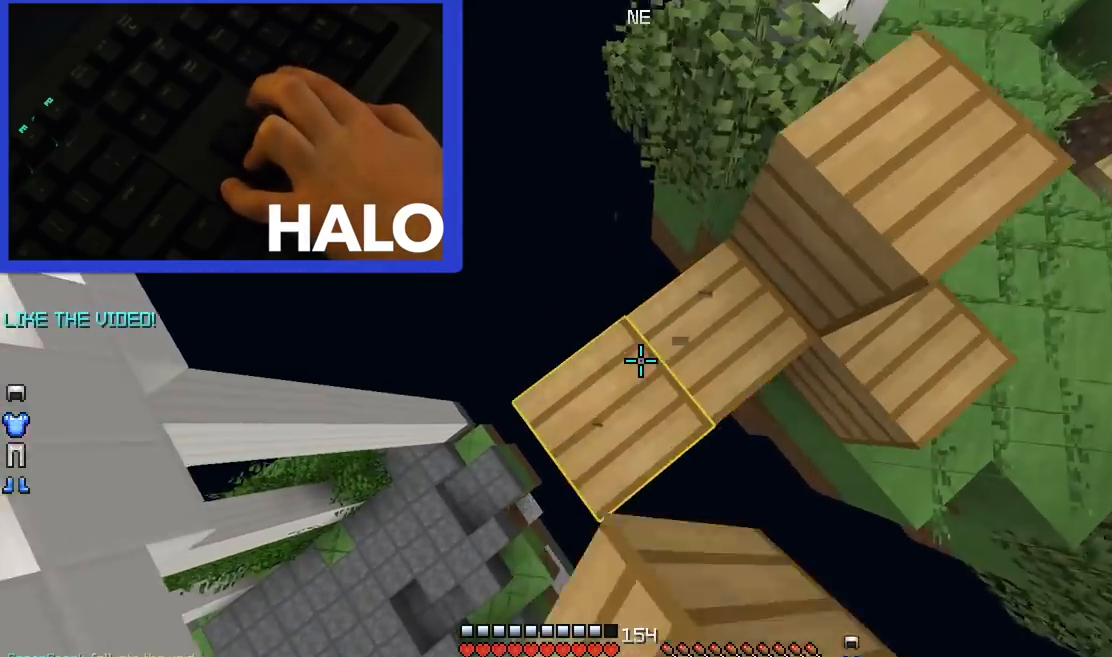
{"keys": ["down", "right"], "mouse": ["left", "right"], "events": [[40, "space", "up"], [80, "mouse_left", "down"], [80, "mouse_right", "down"], [200, "mouse_left", "up"], [200, "mouse_right", "up"], [280, "mouse_left", "down"], [280, "mouse_right", "down"], [400, "mouse_left", "up"], [400, "mouse_right", "up"], [440, "mouse_left", "down"], [440, "mouse_right", "down"], [520, "left", "up"], [520, "right", "down"]]}
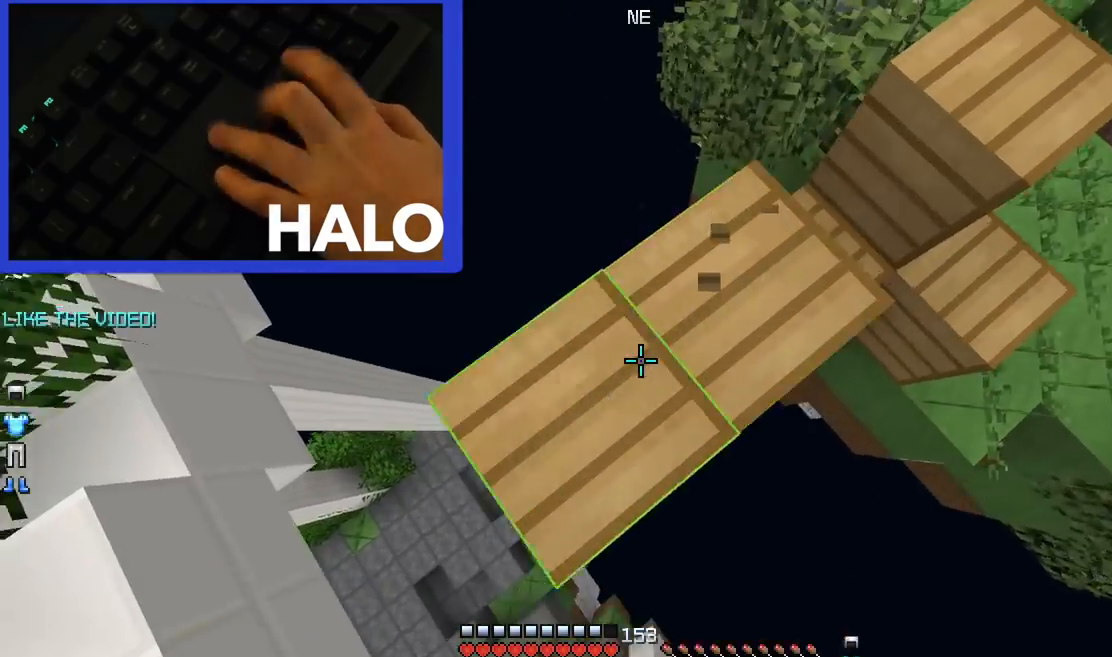
{"keys": ["space", "up"], "mouse": [], "events": [[40, "mouse_left", "up"], [40, "mouse_right", "up"], [80, "mouse_left", "down"], [80, "mouse_right", "down"], [200, "down", "up"], [200, "mouse_left", "up"], [200, "mouse_right", "up"], [280, "up", "down"], [320, "right", "up"], [480, "space", "down"]]}
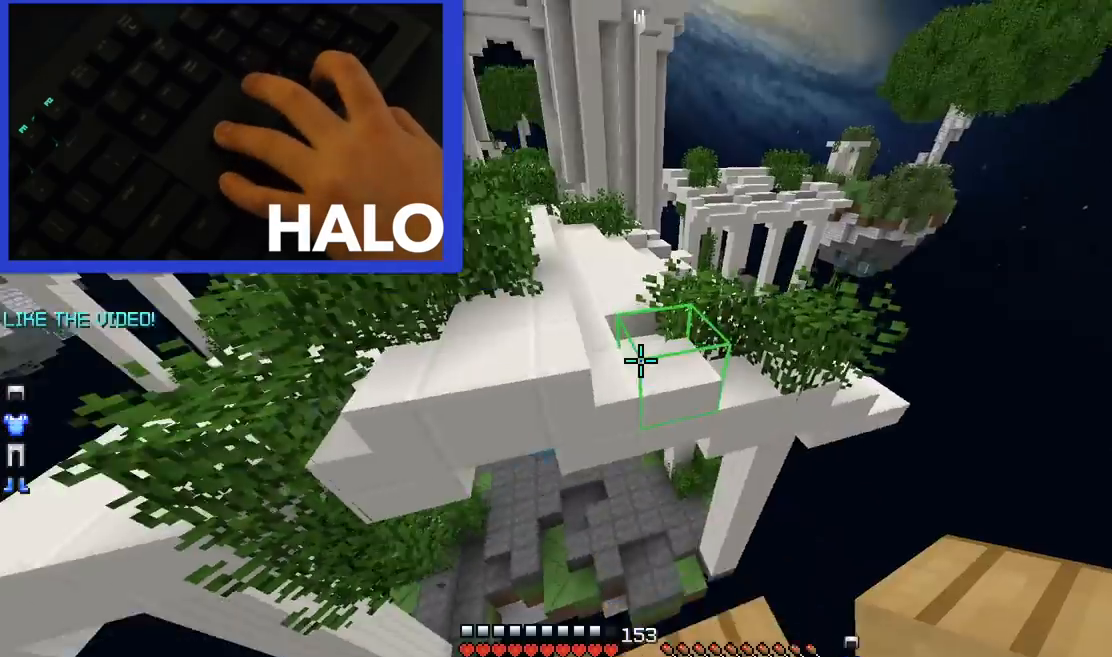
{"keys": ["space", "up"], "mouse": [], "events": [[120, "space", "up"], [360, "left", "down"], [480, "left", "up"], [520, "space", "down"]]}
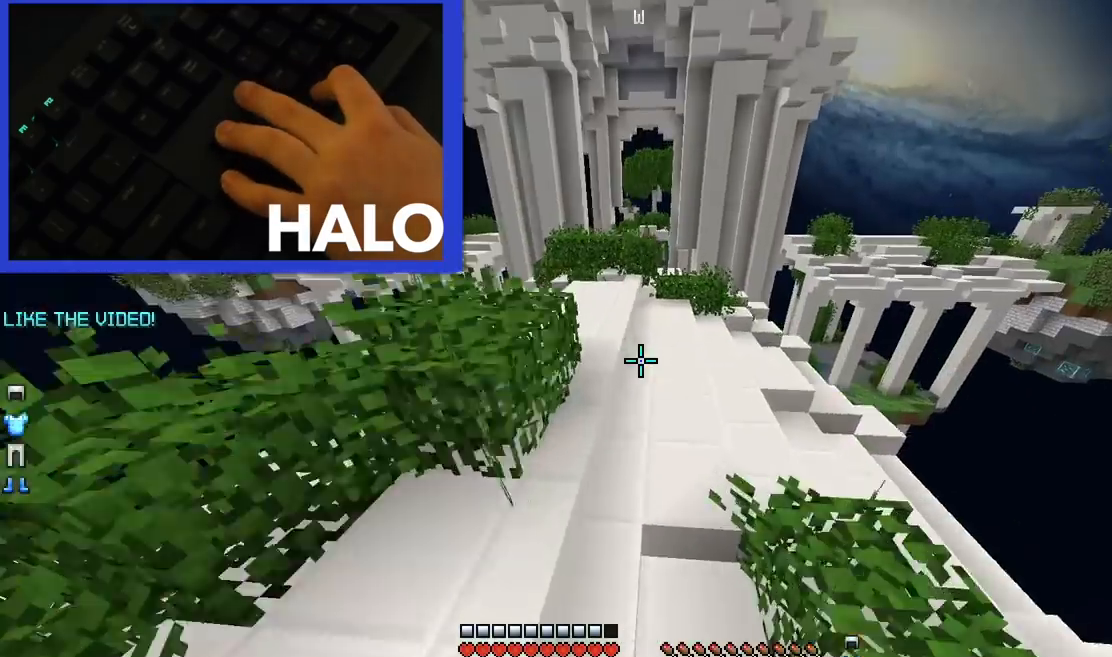
{"keys": ["space", "up"], "mouse": ["left"], "events": [[240, "mouse_left", "down"], [360, "mouse_left", "up"], [400, "mouse_left", "down"]]}
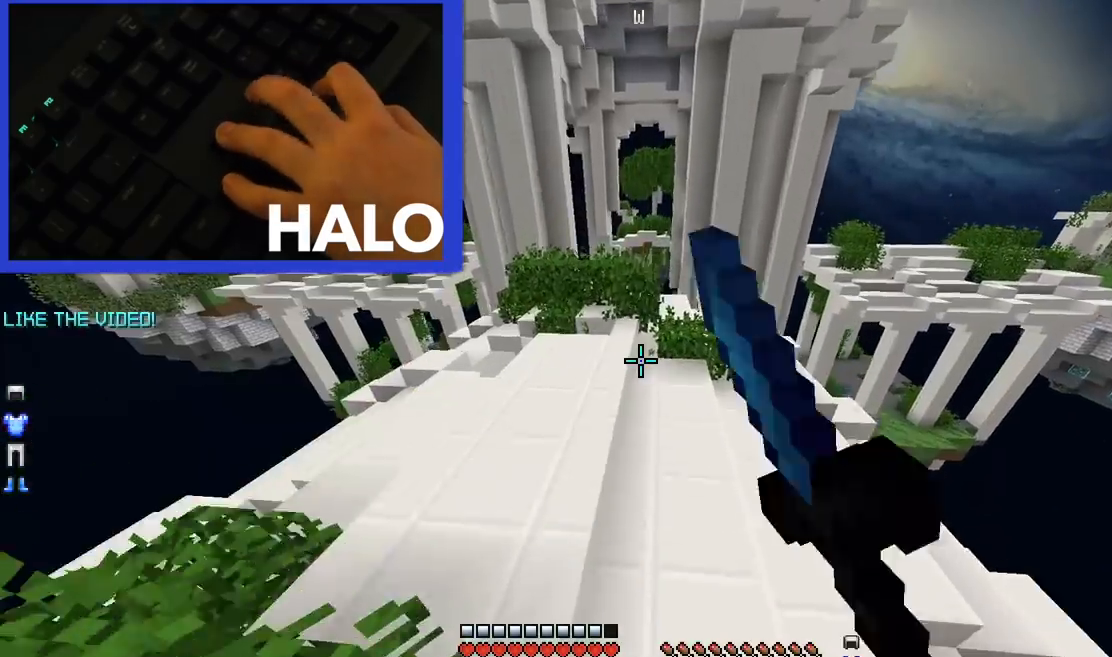
{"keys": ["left", "up"], "mouse": [], "events": [[40, "mouse_left", "up"], [120, "mouse_left", "down"], [240, "mouse_left", "up"], [280, "mouse_left", "down"], [360, "left", "down"], [400, "mouse_left", "up"], [400, "space", "up"]]}
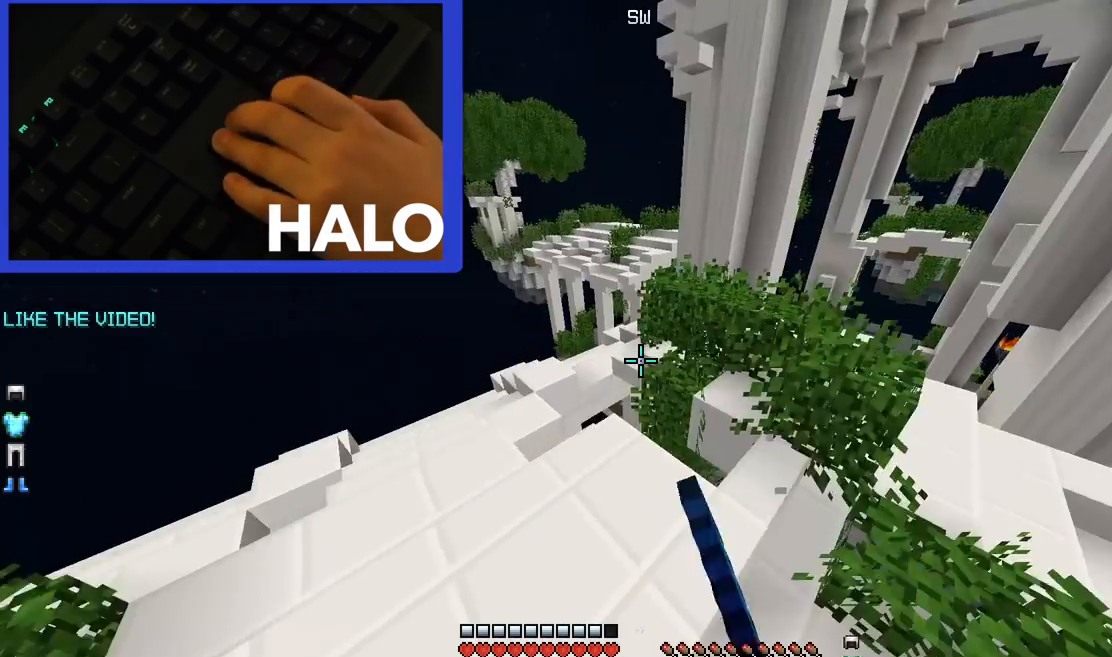
{"keys": [], "mouse": [], "events": [[80, "left", "up"], [440, "up", "up"]]}
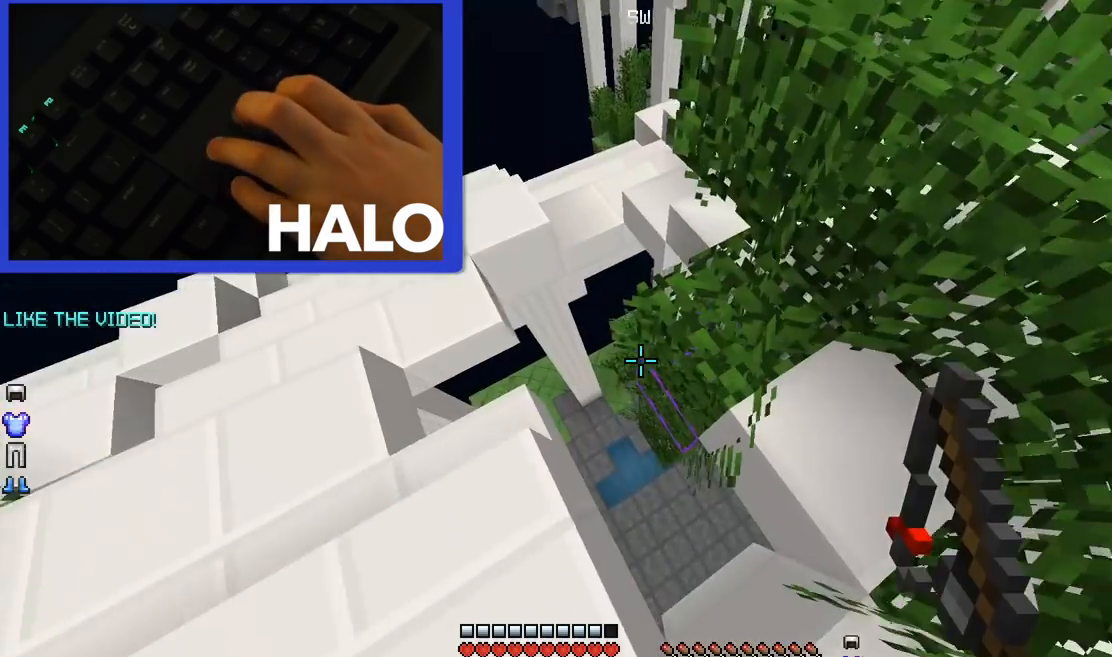
{"keys": ["up"], "mouse": [], "events": [[320, "left", "down"], [440, "up", "down"], [520, "left", "up"]]}
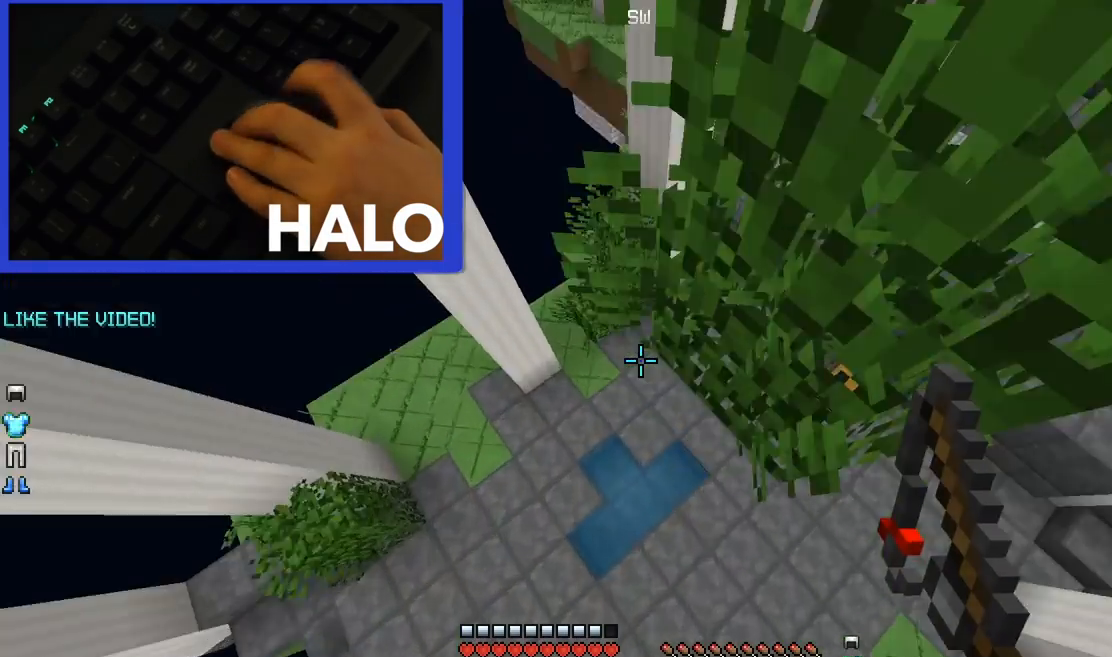
{"keys": ["space", "up"], "mouse": [], "events": [[400, "space", "down"]]}
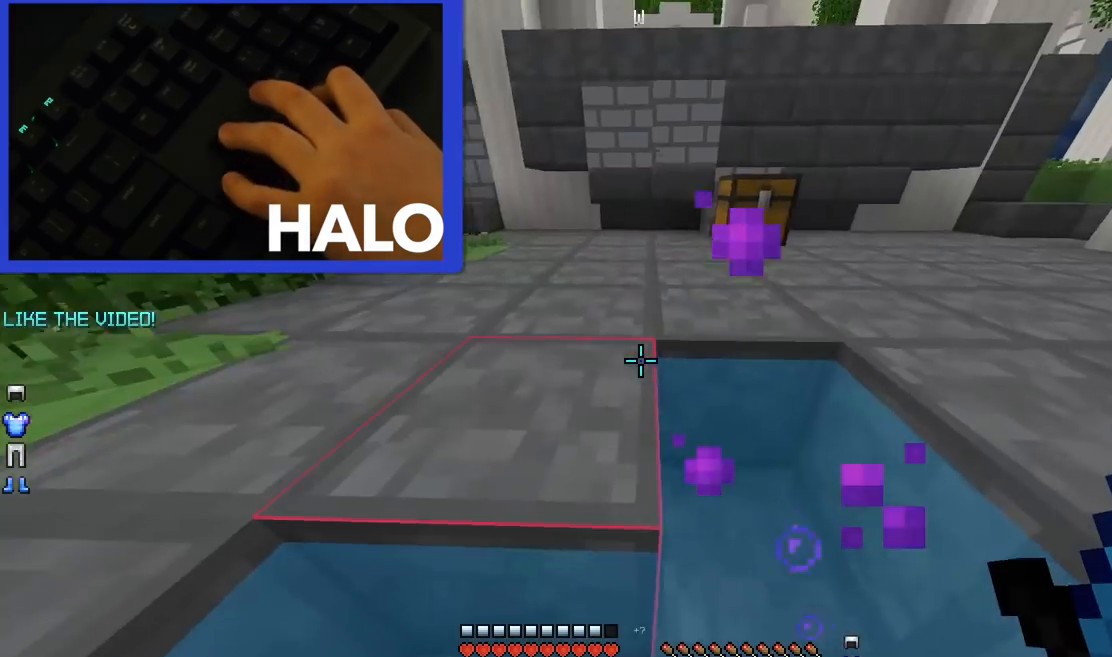
{"keys": ["space", "up"], "mouse": [], "events": []}